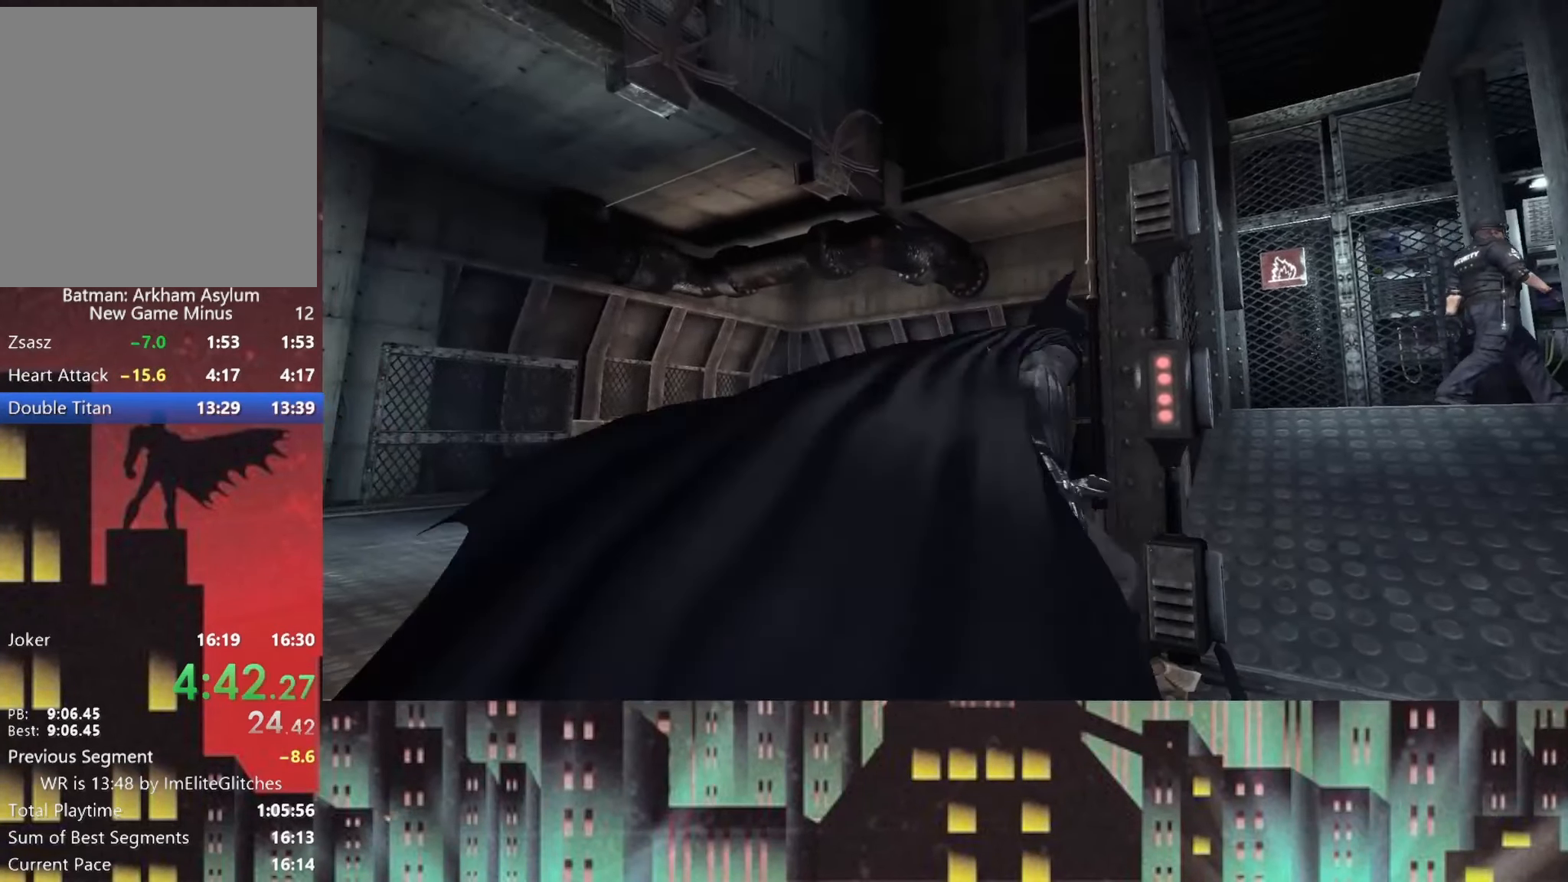
Gameplay with a controller (Xbox layout); each line is a JSON object with the inputs held at the frame after it. "button_events" lists button changes between this image and that frame as [ms after this image, input, new state], when the widget could be followed in between (sticks are given only as held states).
{"buttons": [], "left_stick": "up-left", "right_stick": "center", "button_events": [[417, "A", "up"]]}
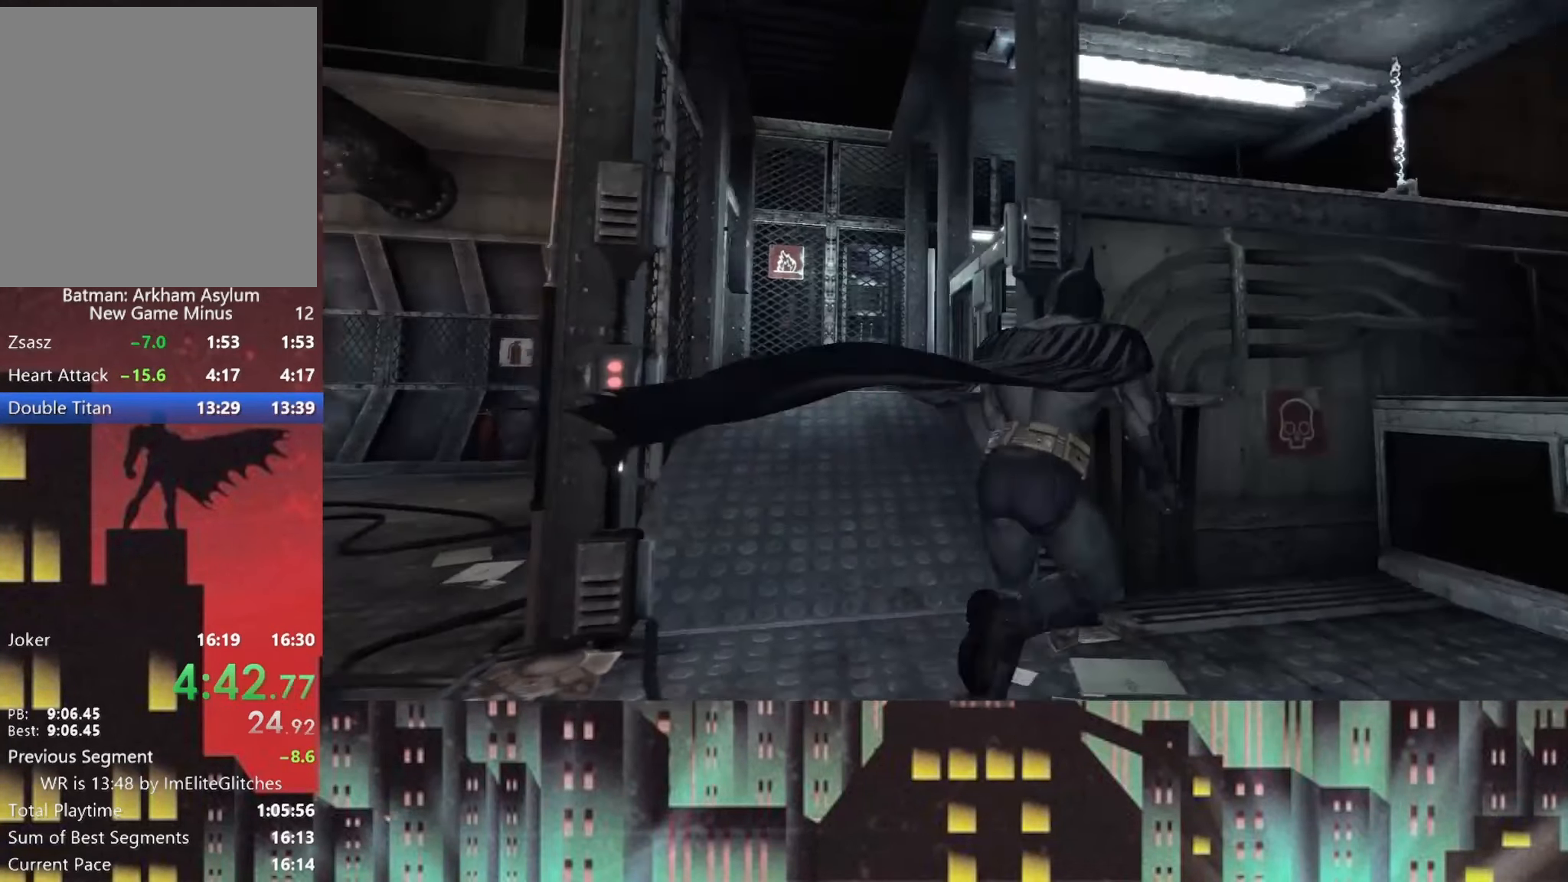
{"buttons": [], "left_stick": "up-left", "right_stick": "down-right", "button_events": []}
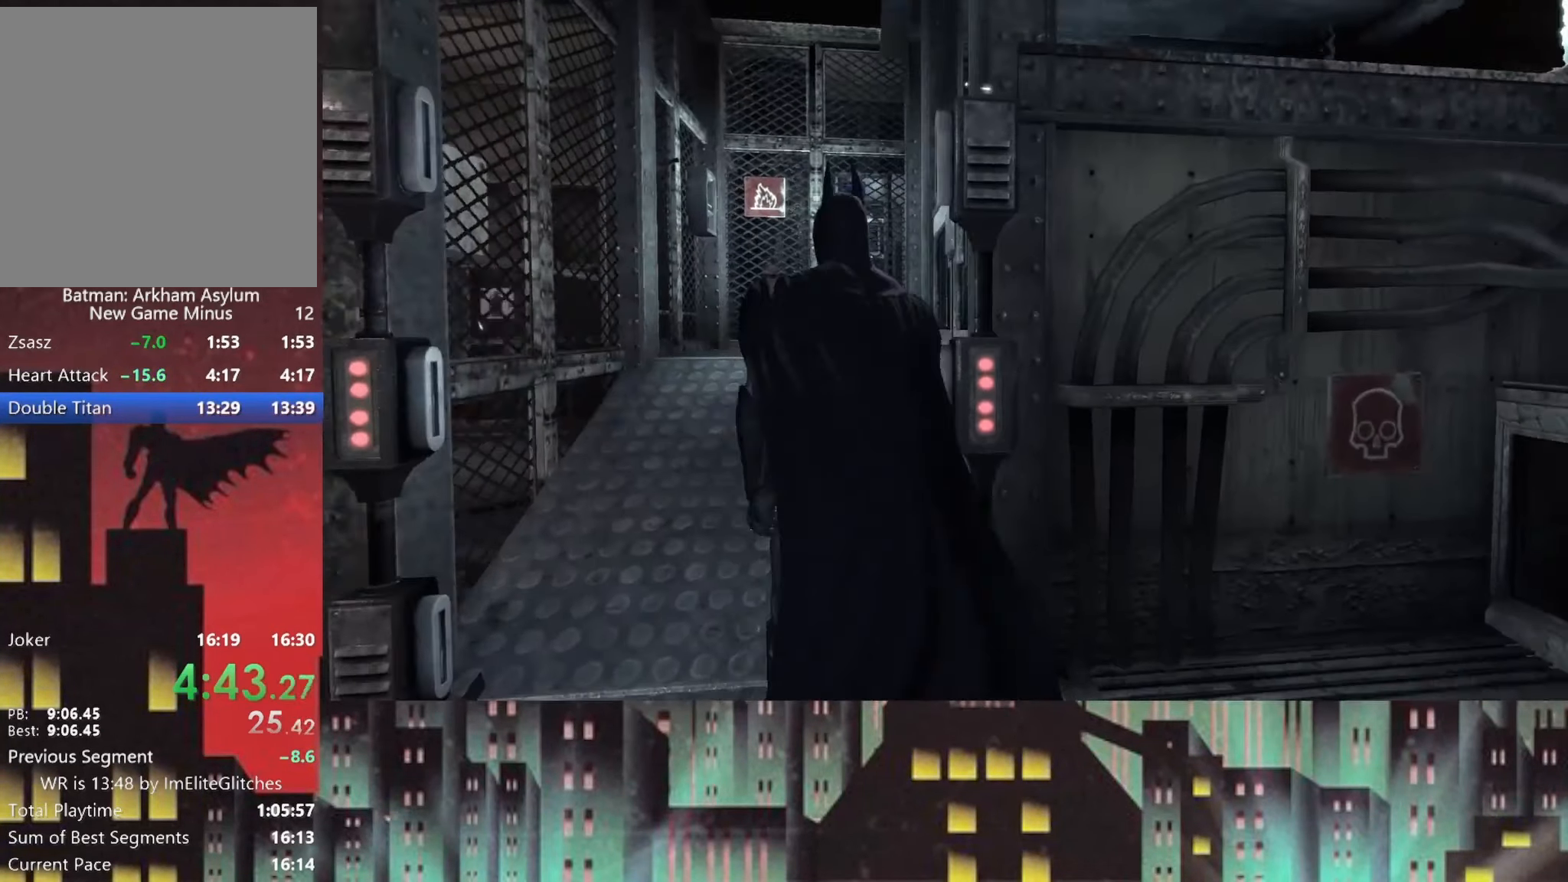
{"buttons": ["A"], "left_stick": "up", "right_stick": "center", "button_events": [[167, "A", "down"]]}
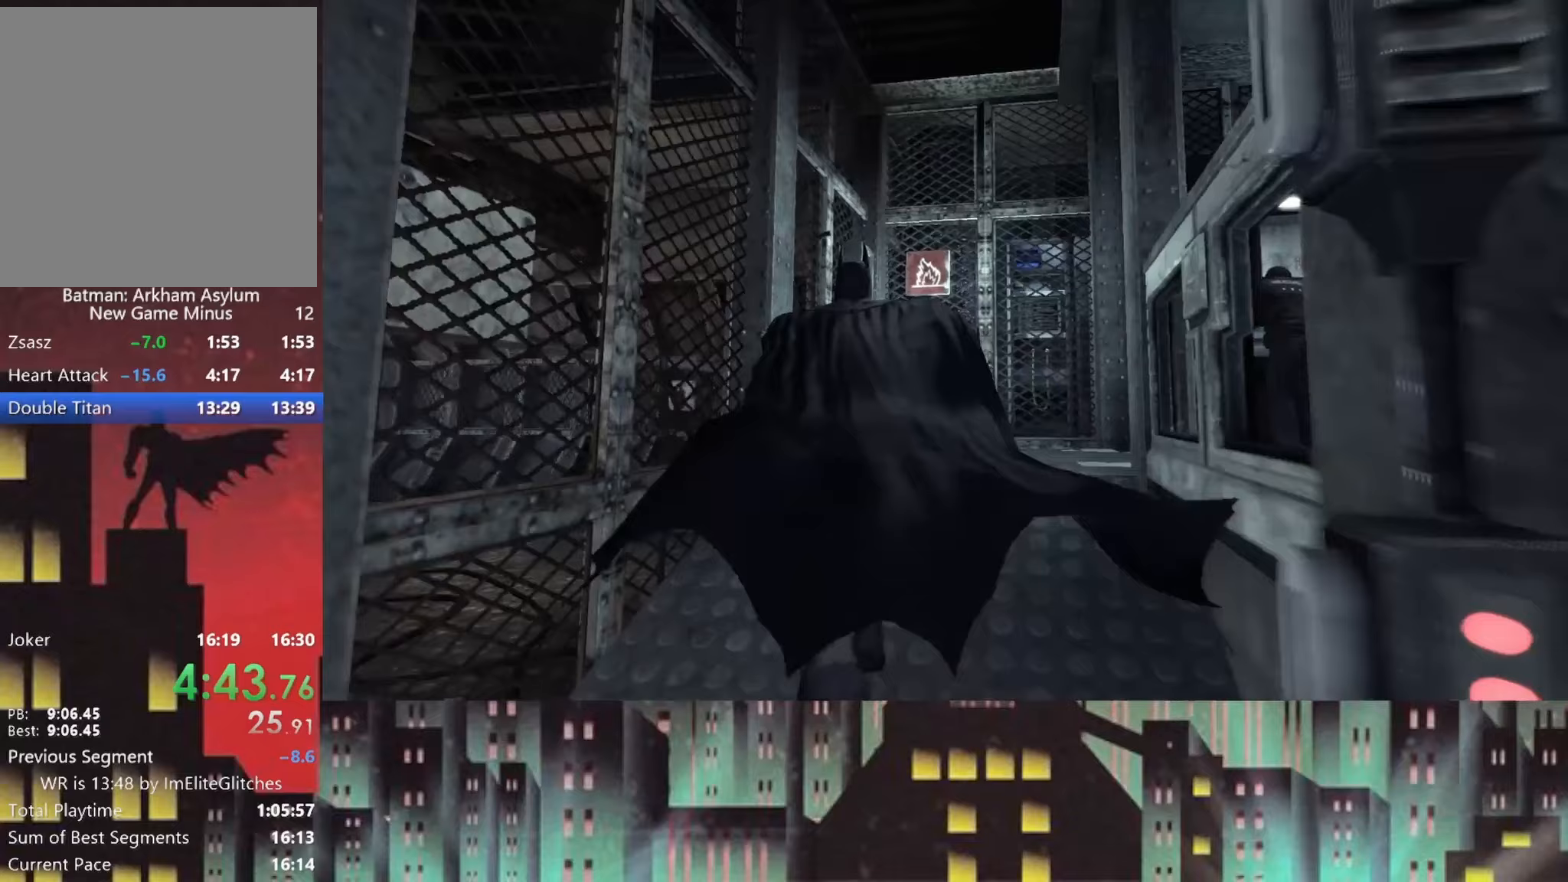
{"buttons": [], "left_stick": "up", "right_stick": "right", "button_events": [[42, "A", "up"]]}
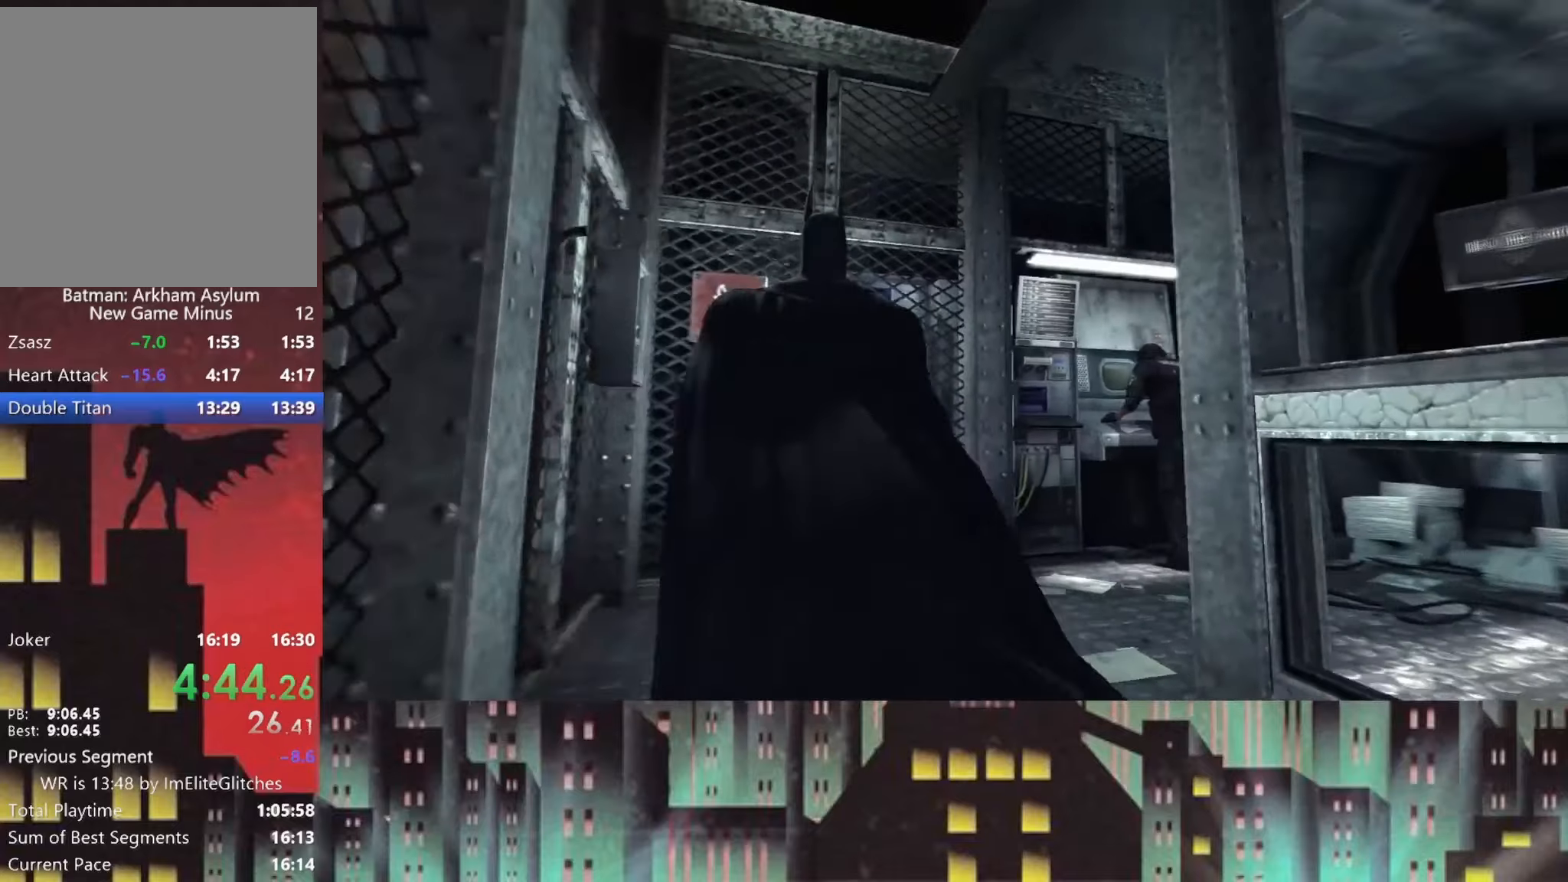
{"buttons": ["L2"], "left_stick": "center", "right_stick": "up-left", "button_events": [[83, "L2", "down"]]}
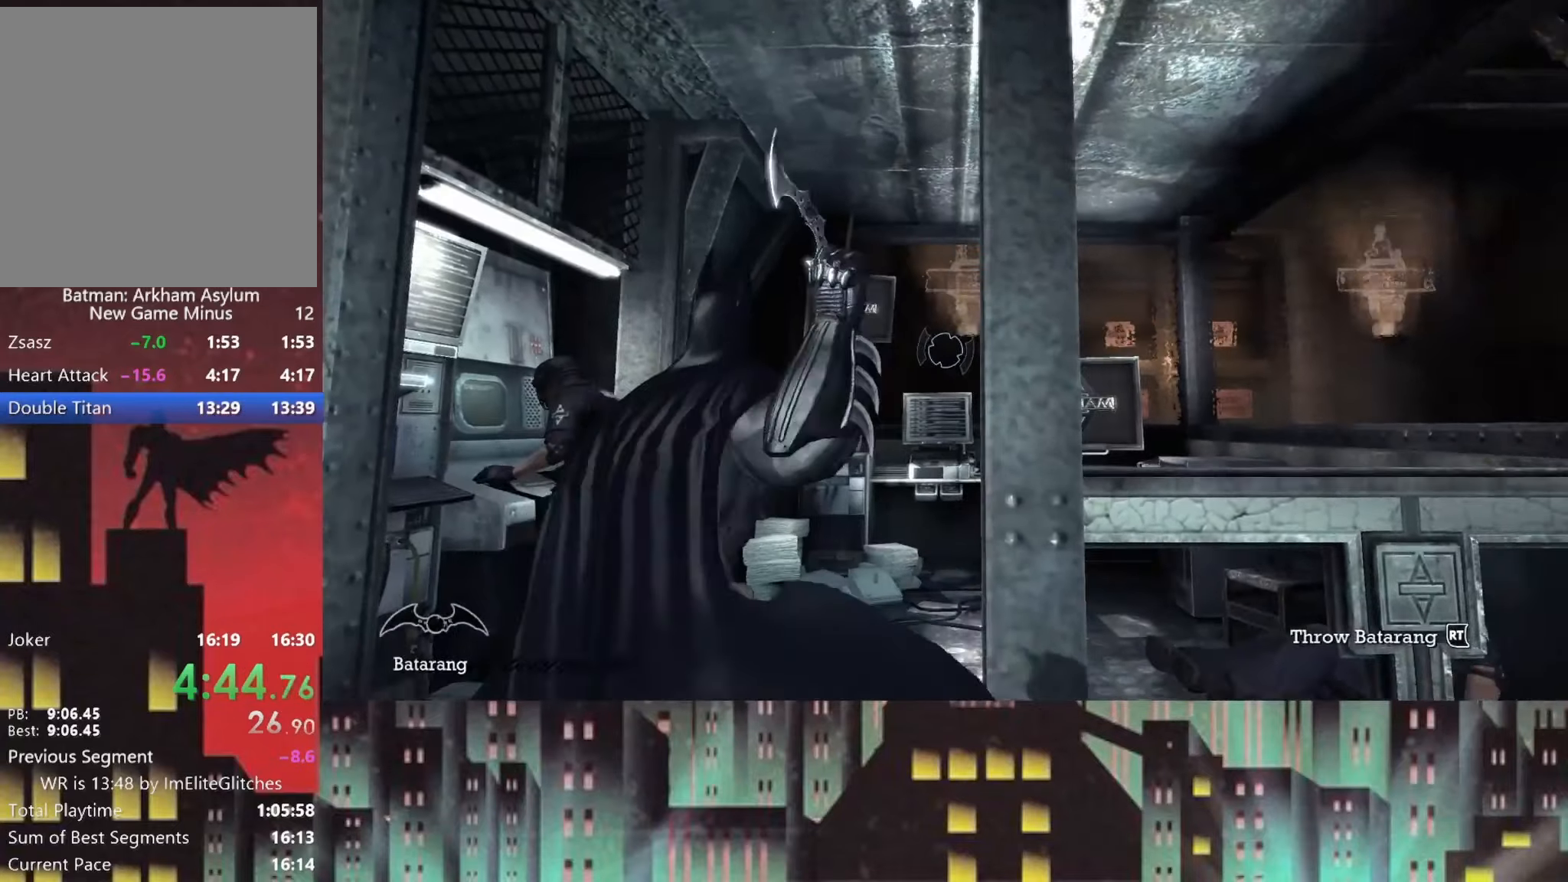
{"buttons": ["L2", "R2"], "left_stick": "center", "right_stick": "up-left", "button_events": [[500, "R2", "down"]]}
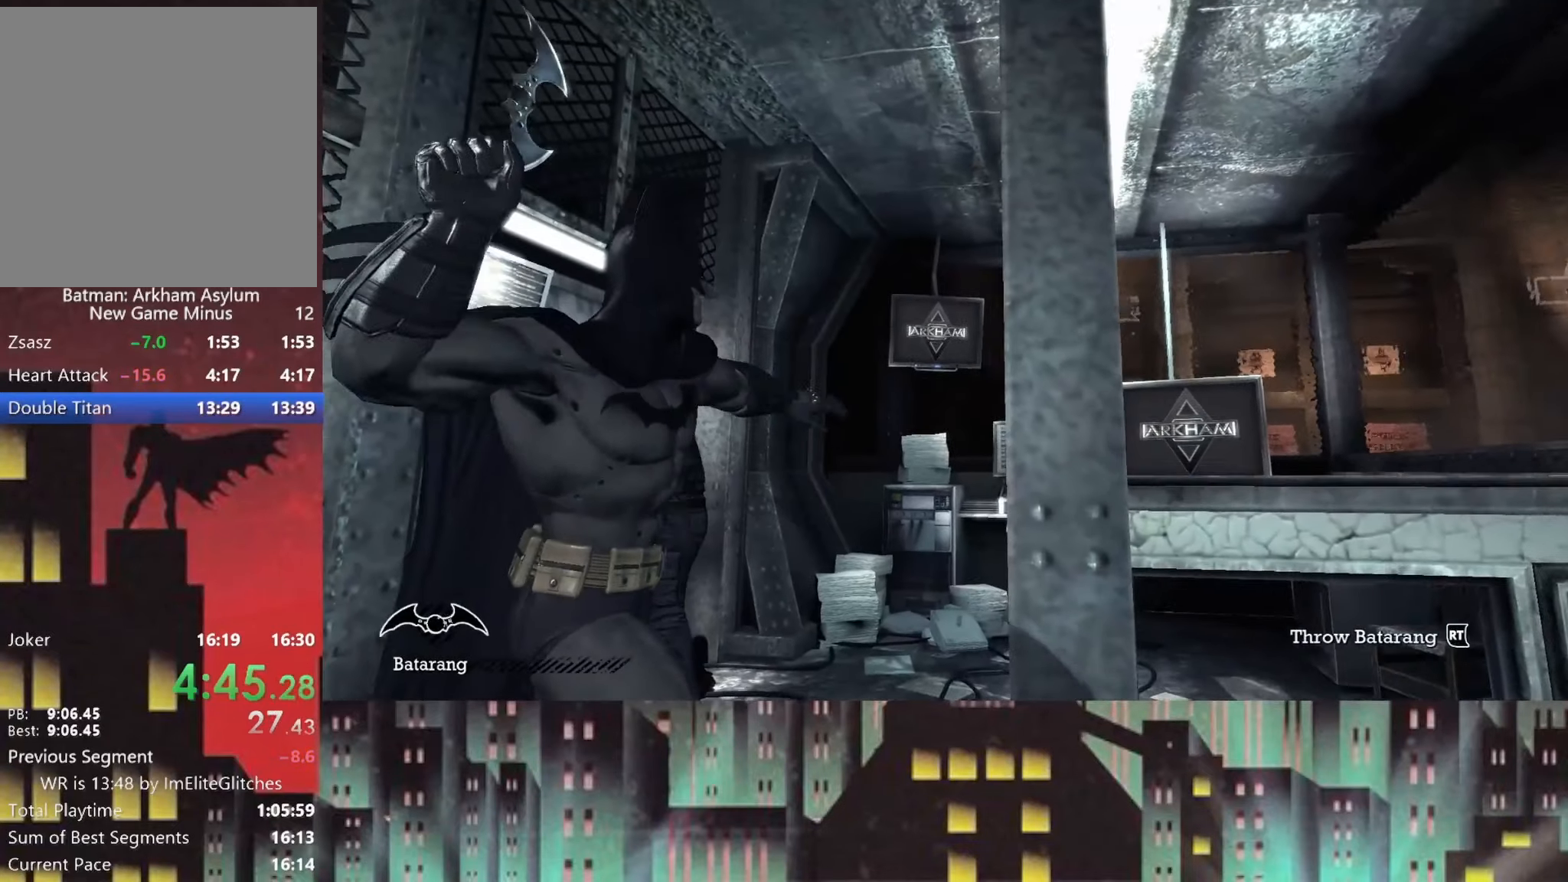
{"buttons": ["L2"], "left_stick": "up-left", "right_stick": "right", "button_events": [[125, "R2", "up"]]}
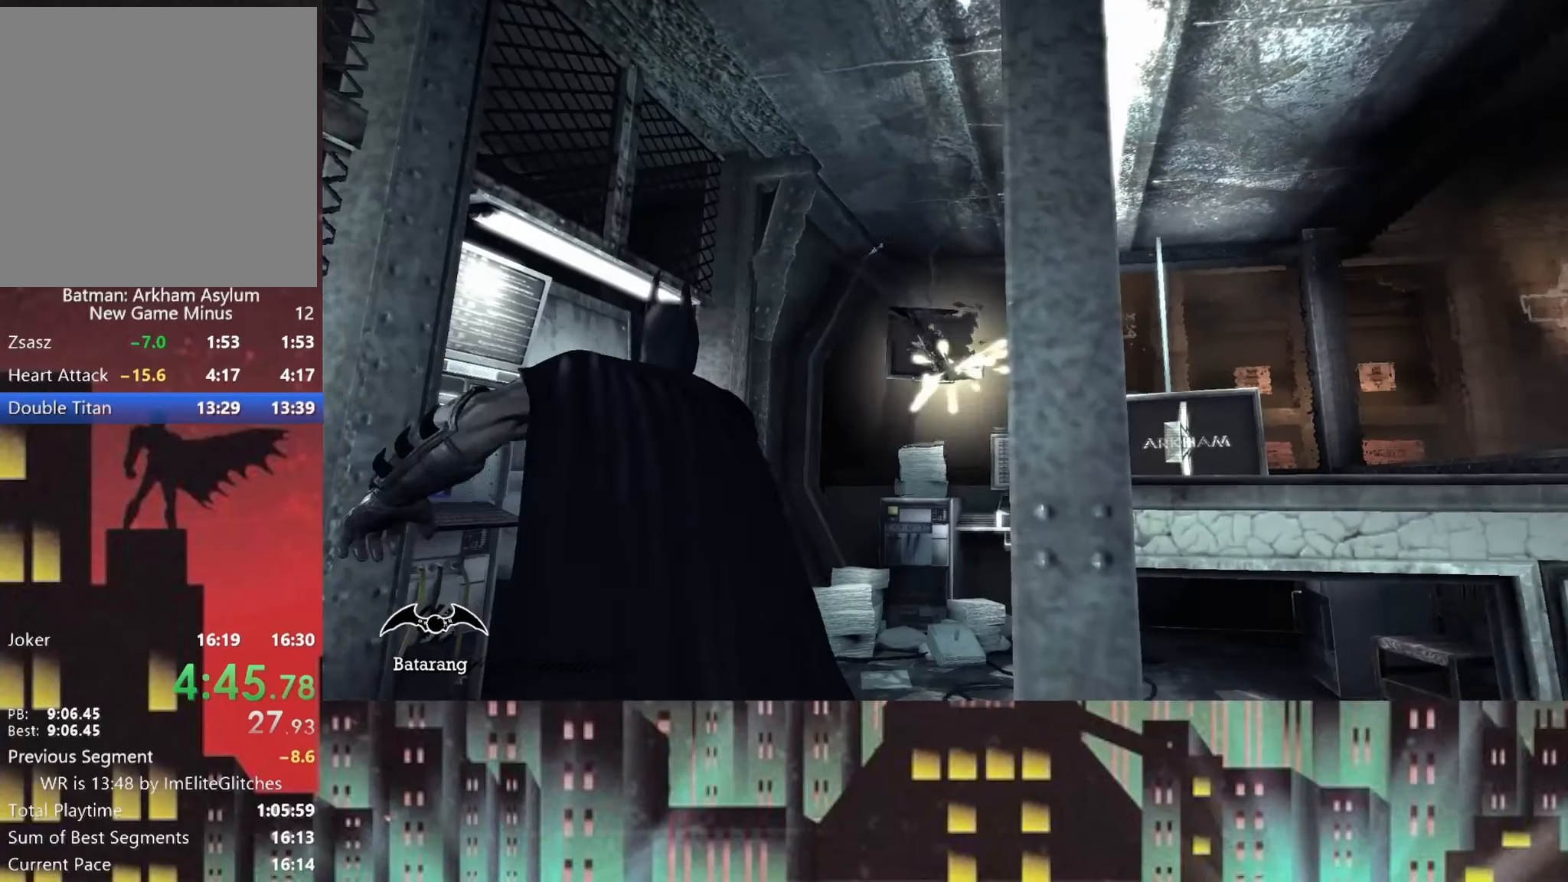
{"buttons": ["L2"], "left_stick": "center", "right_stick": "center", "button_events": []}
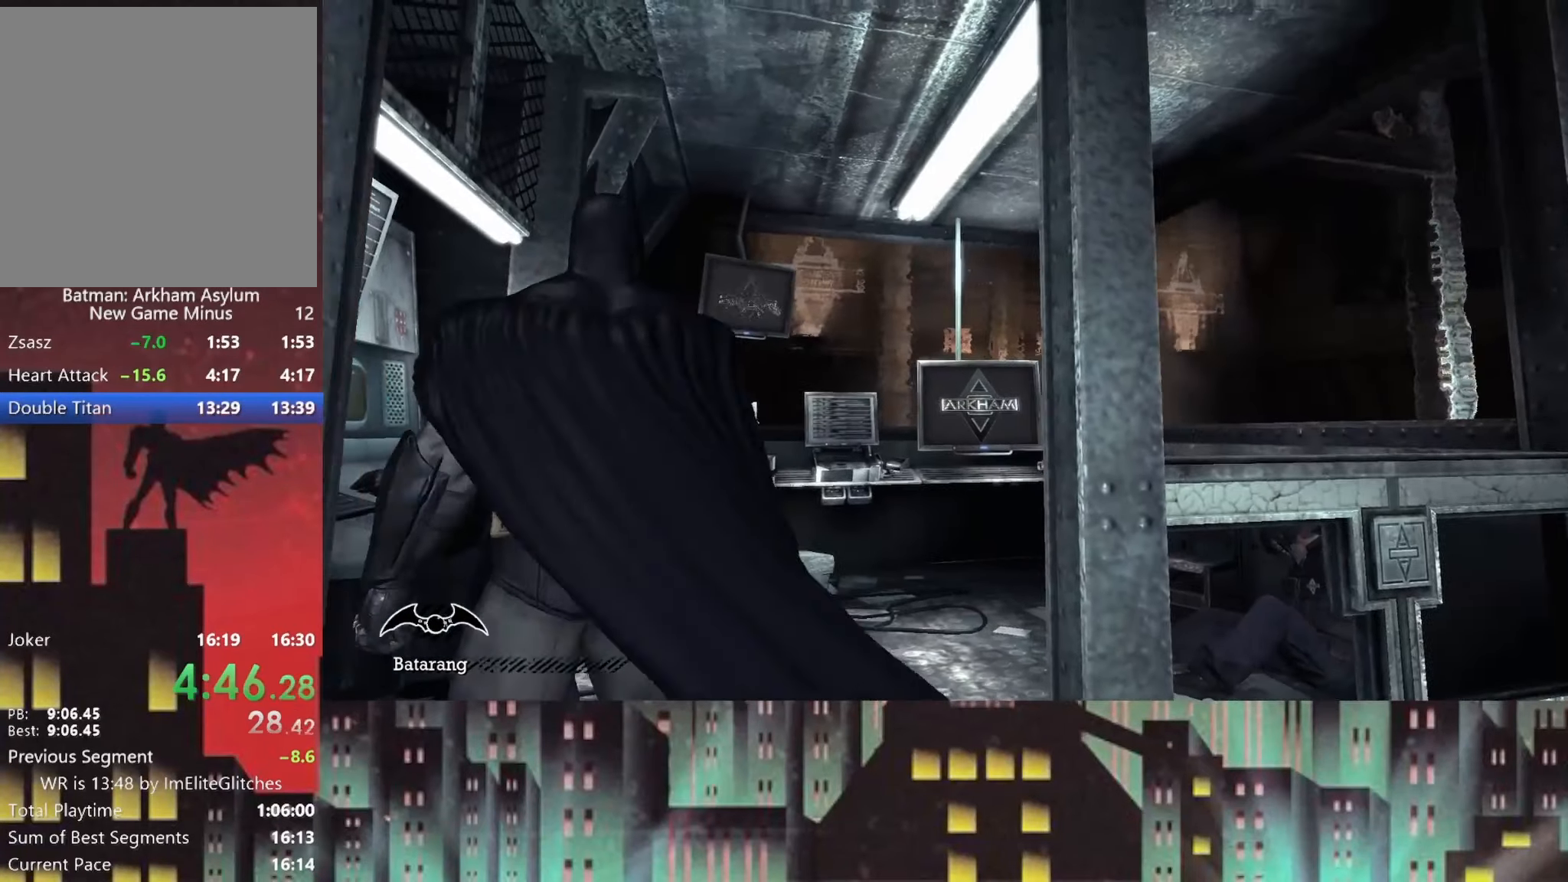
{"buttons": ["L2"], "left_stick": "center", "right_stick": "center", "button_events": [[375, "R2", "down"], [500, "R2", "up"]]}
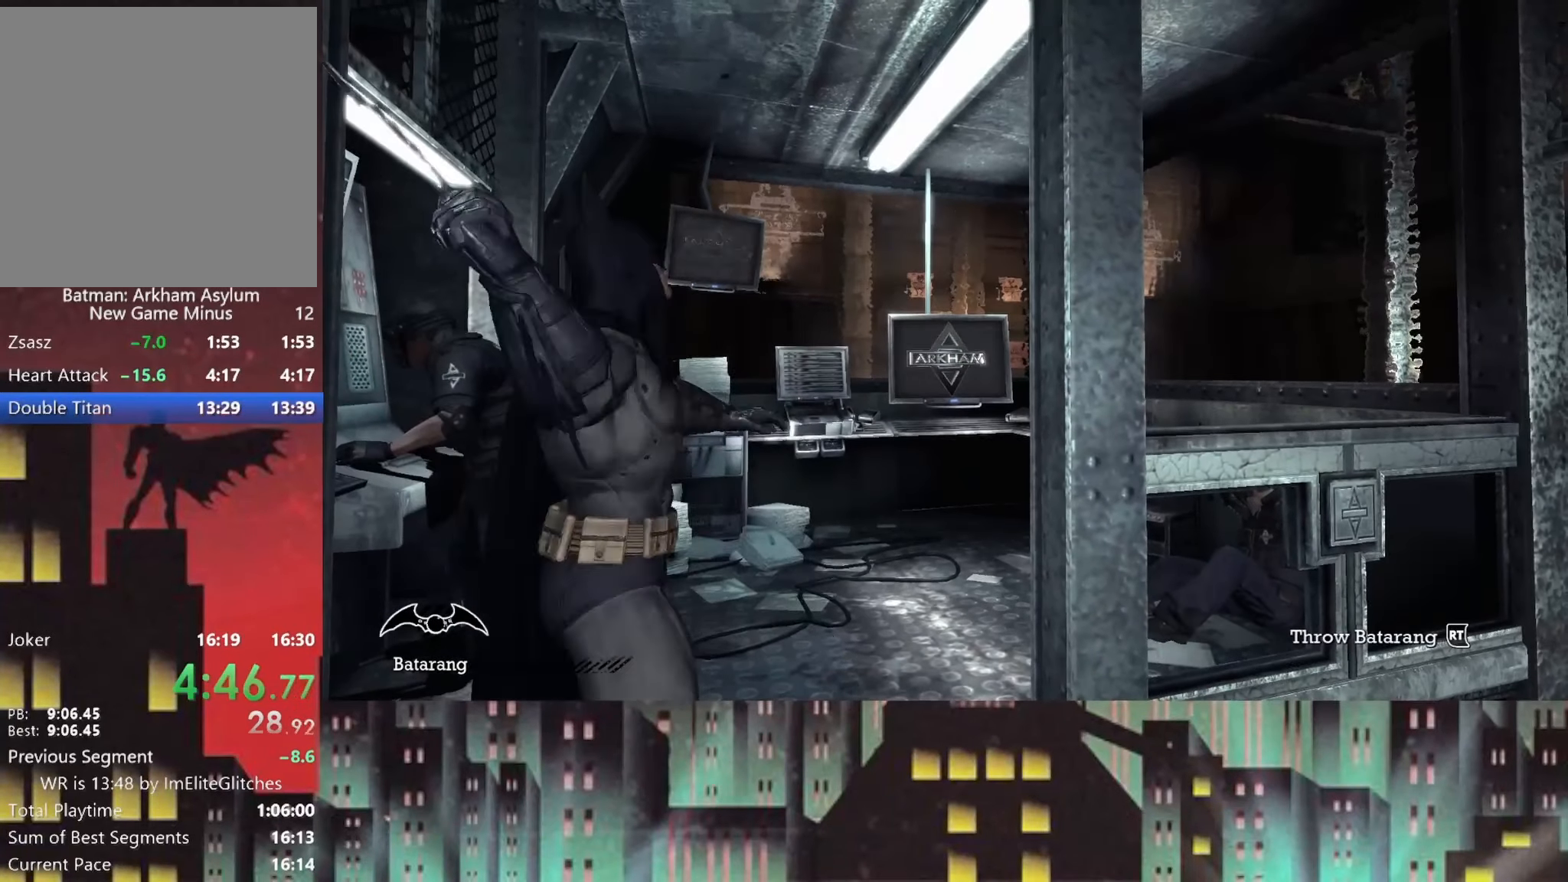
{"buttons": [], "left_stick": "center", "right_stick": "center", "button_events": [[125, "L2", "up"]]}
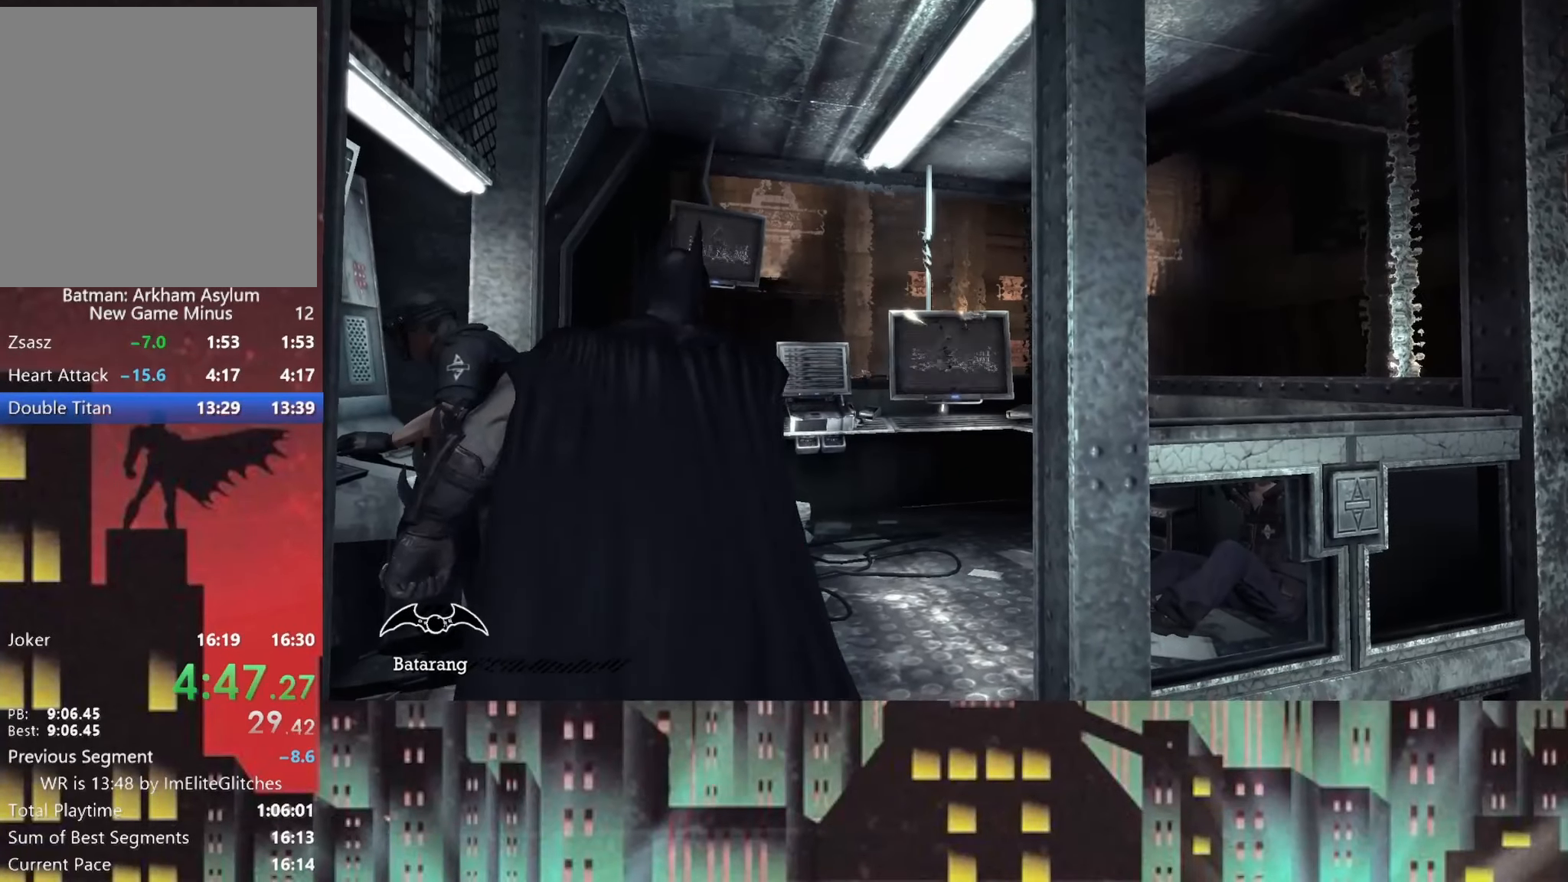
{"buttons": [], "left_stick": "center", "right_stick": "center", "button_events": []}
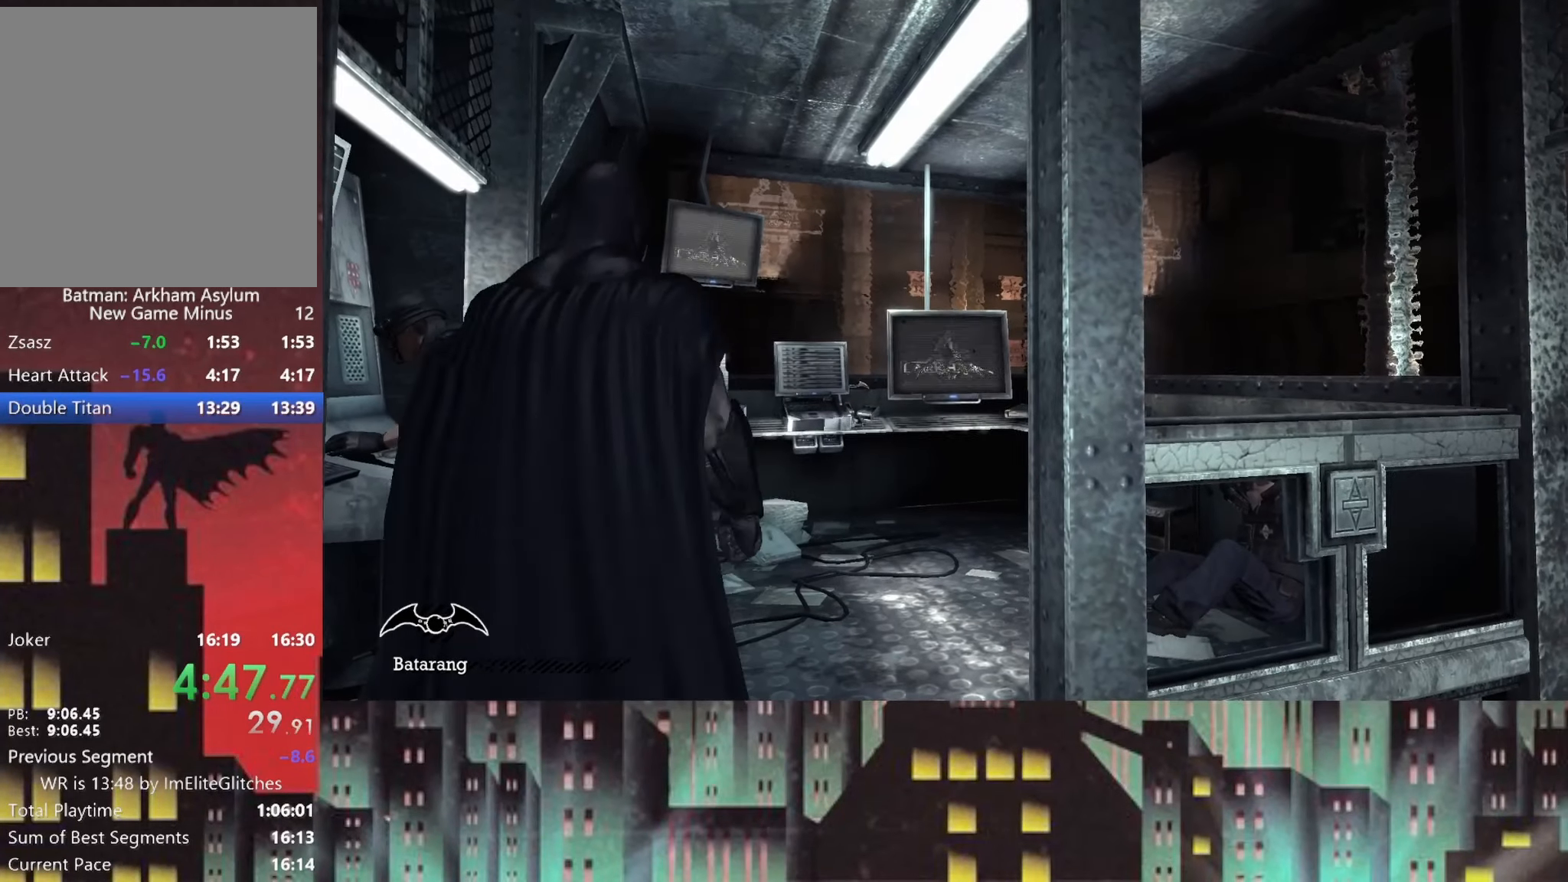
{"buttons": [], "left_stick": "center", "right_stick": "center", "button_events": []}
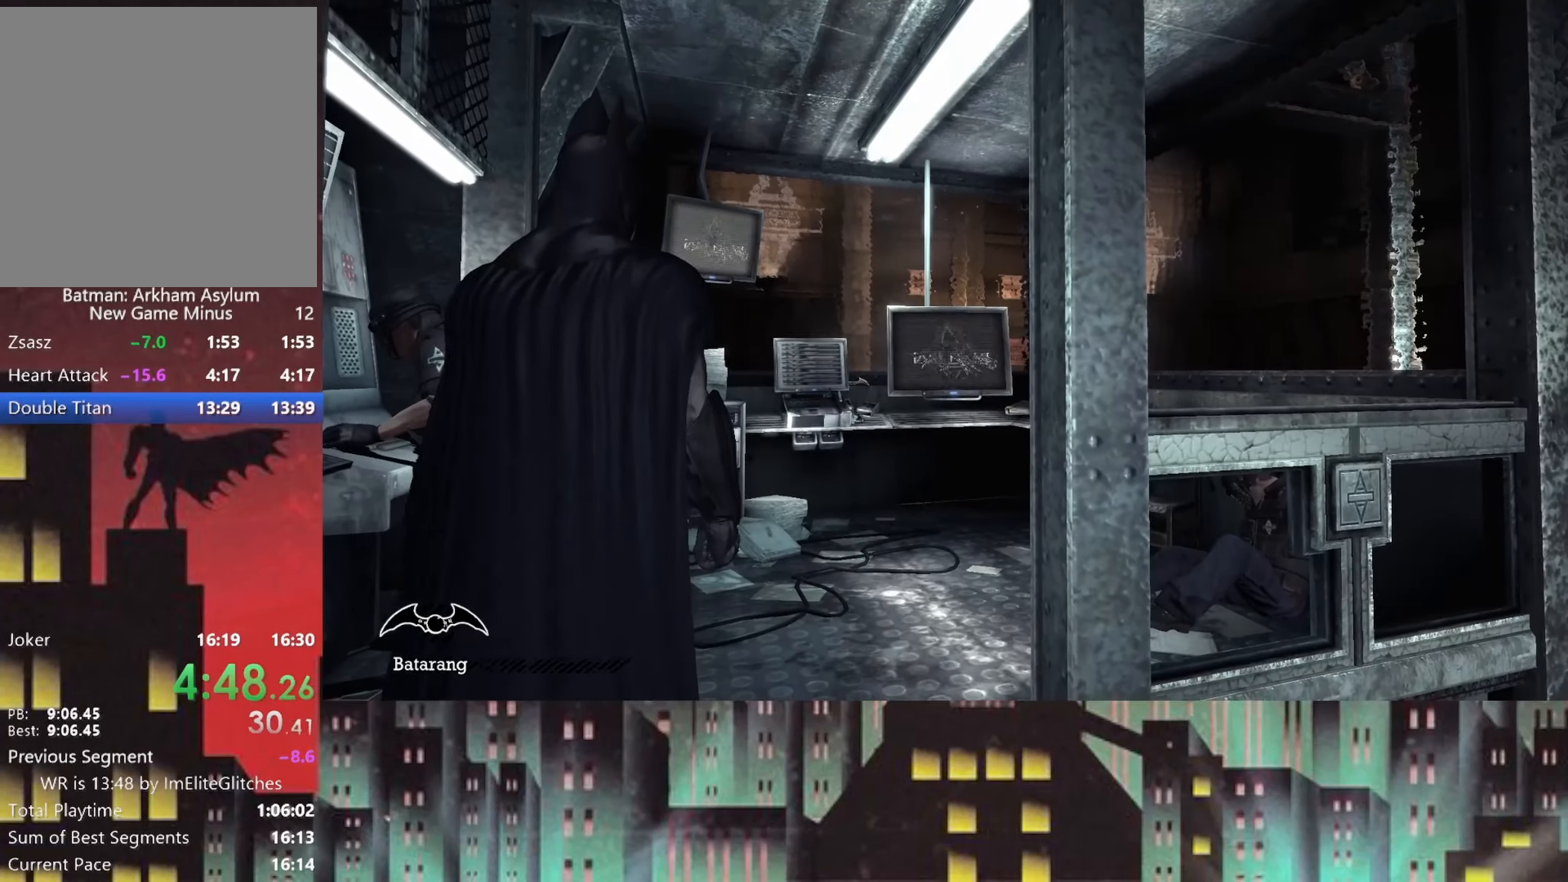
{"buttons": [], "left_stick": "center", "right_stick": "center", "button_events": []}